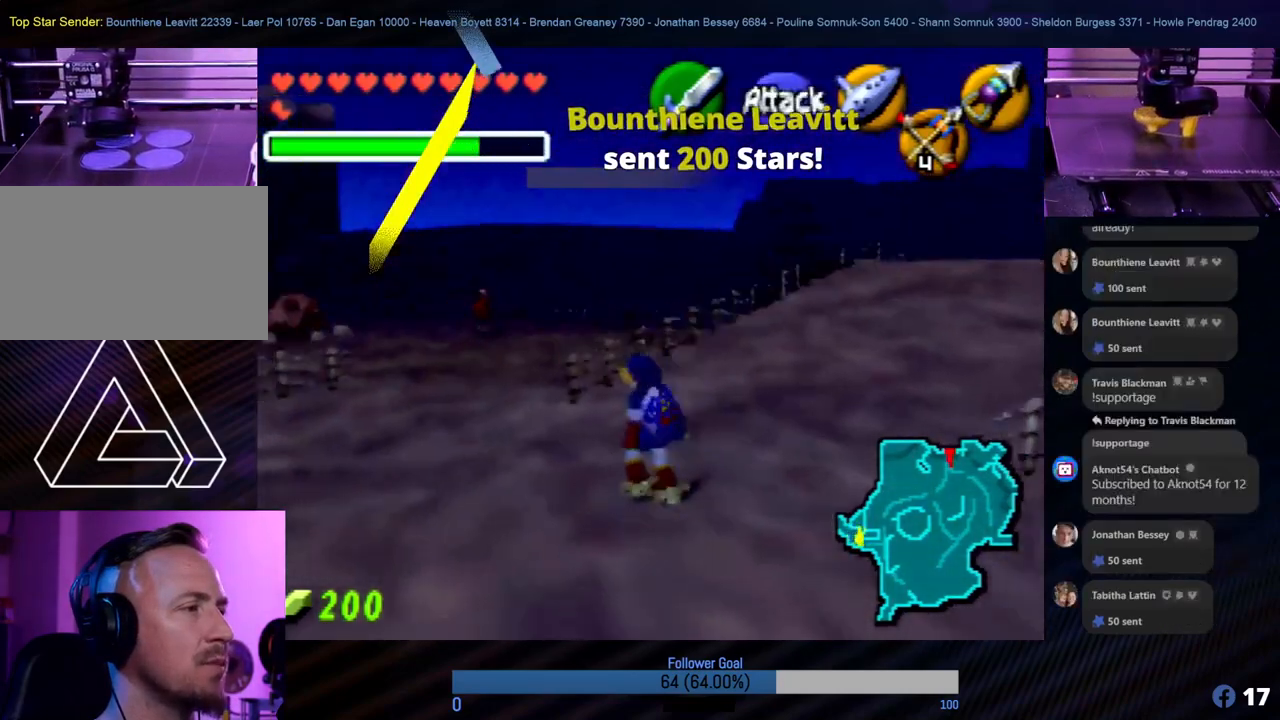
Gameplay with a controller (Nintendo layout); each line is a JSON object with the inputs held at the frame after it. "events" lists button and stick changes between this image and that frame as [ms after this image, input, new state], when the widget could be followed in between. Not read: L1 L3 R3.
{"buttons": [], "left_stick": "up-left", "events": [[287, "left_stick", "left"], [489, "left_stick", "up-left"]]}
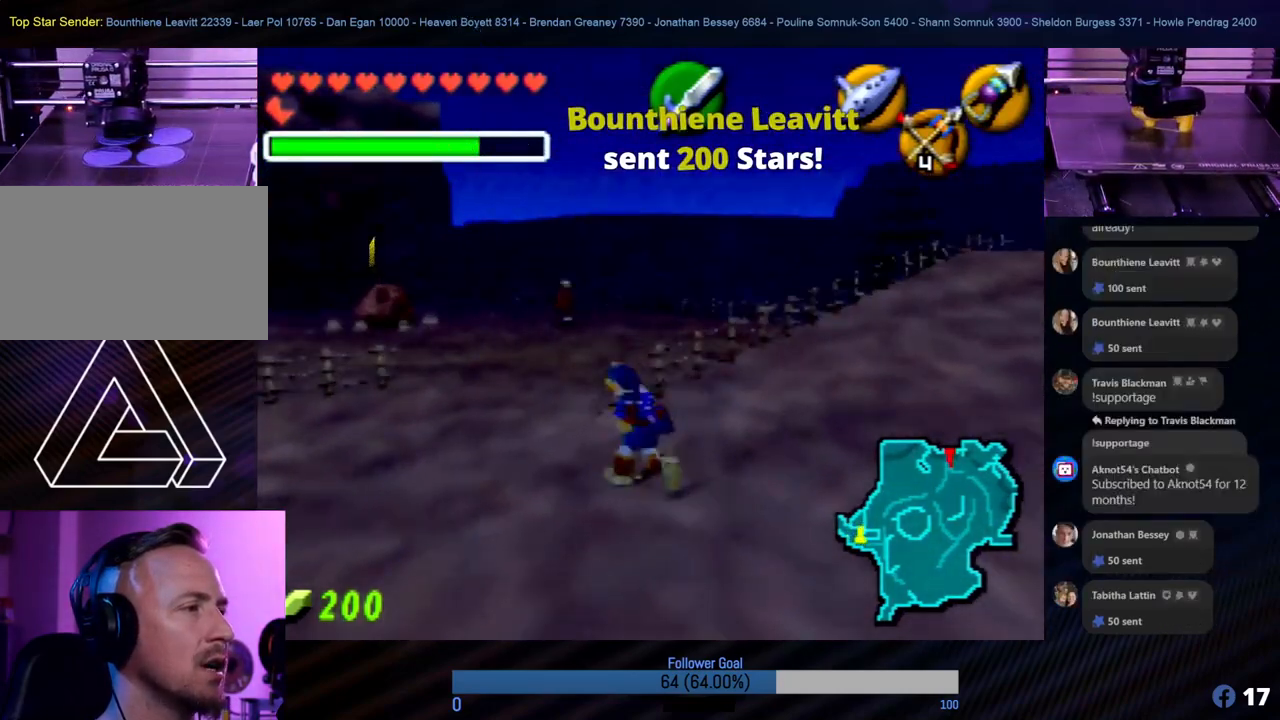
{"buttons": ["A"], "left_stick": "up", "events": [[186, "left_stick", "up"], [422, "A", "down"]]}
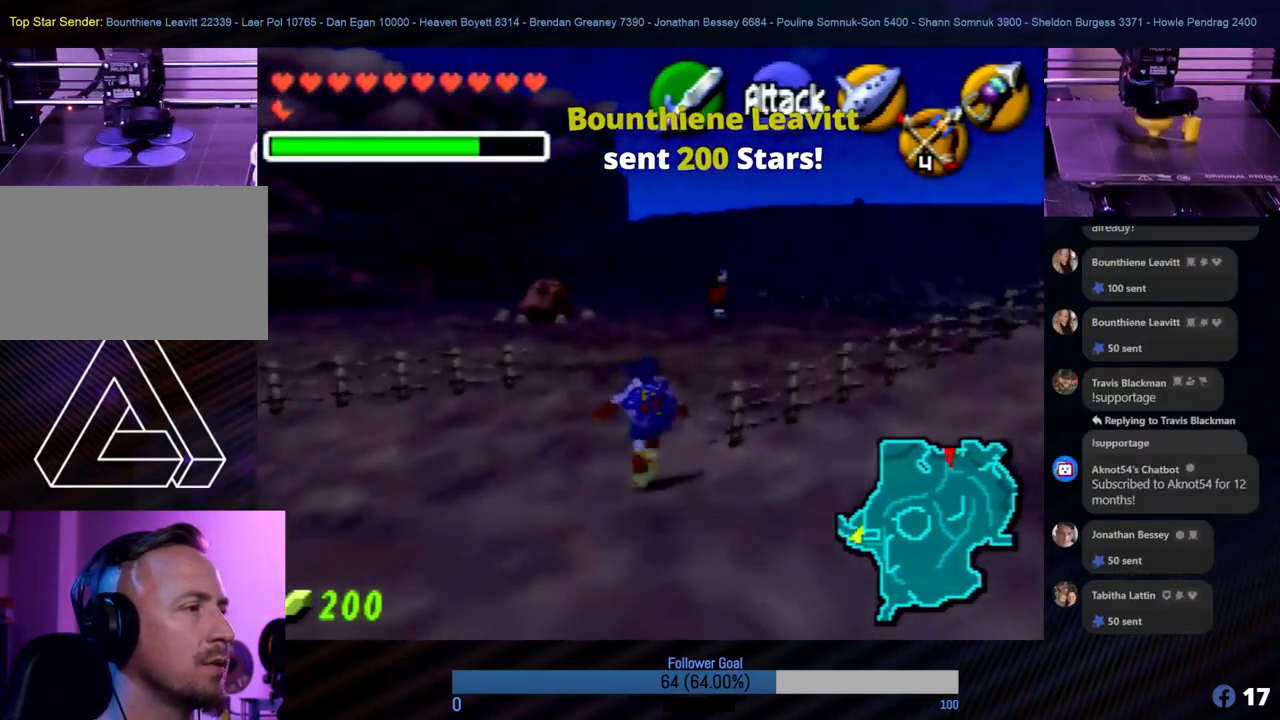
{"buttons": [], "left_stick": "up", "events": [[51, "A", "up"]]}
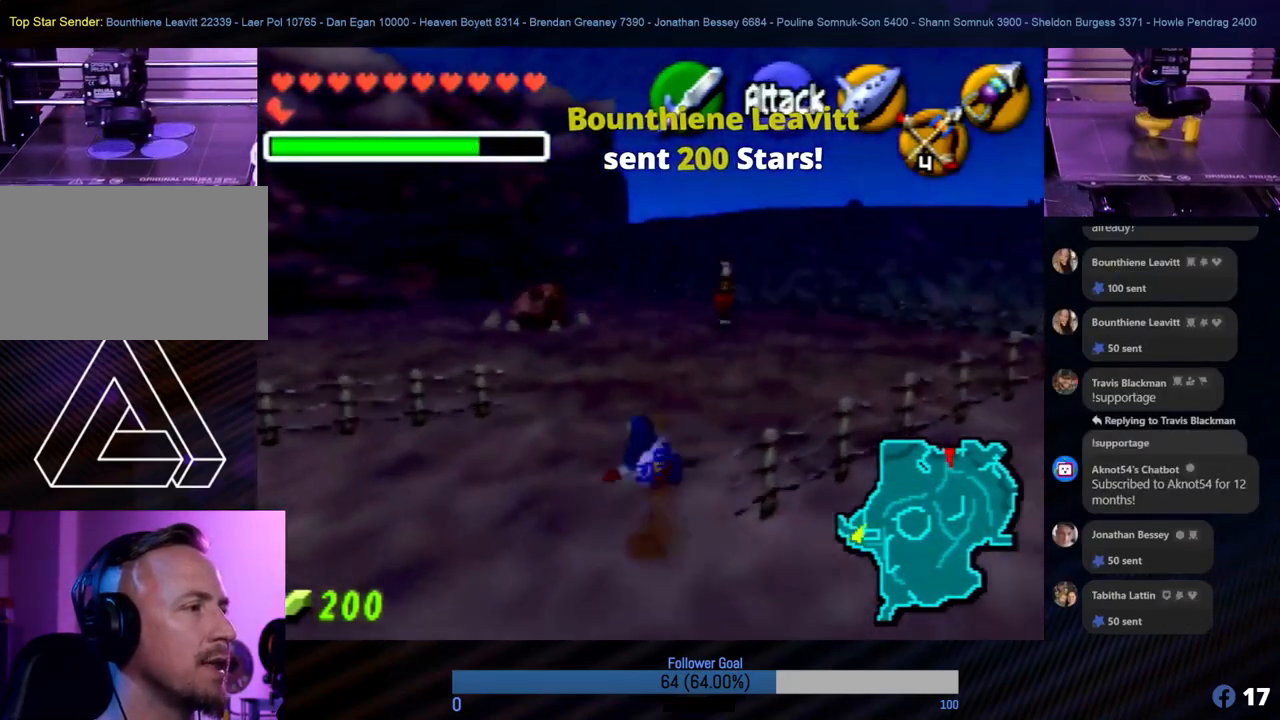
{"buttons": ["Z"], "left_stick": "left", "events": [[84, "left_stick", "up-left"], [202, "left_stick", "left"], [270, "Z", "down"]]}
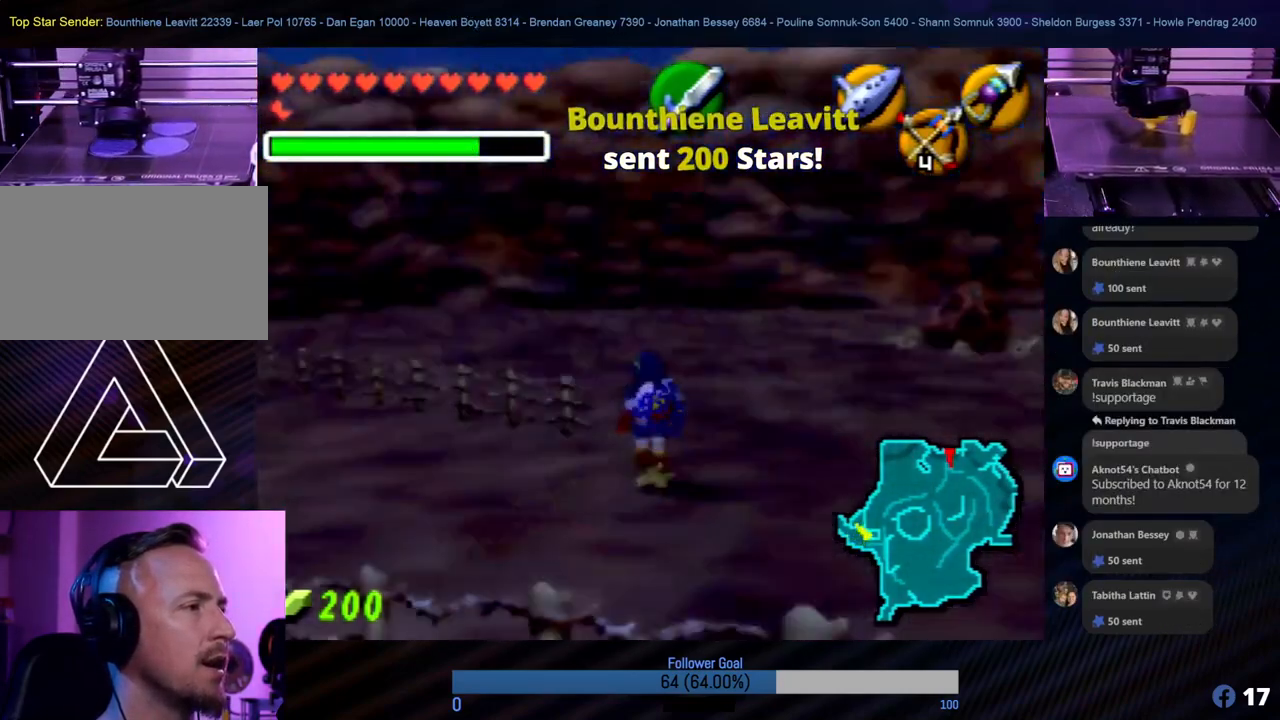
{"buttons": [], "left_stick": "down", "events": [[17, "Z", "up"], [34, "left_stick", "center"], [354, "left_stick", "down"]]}
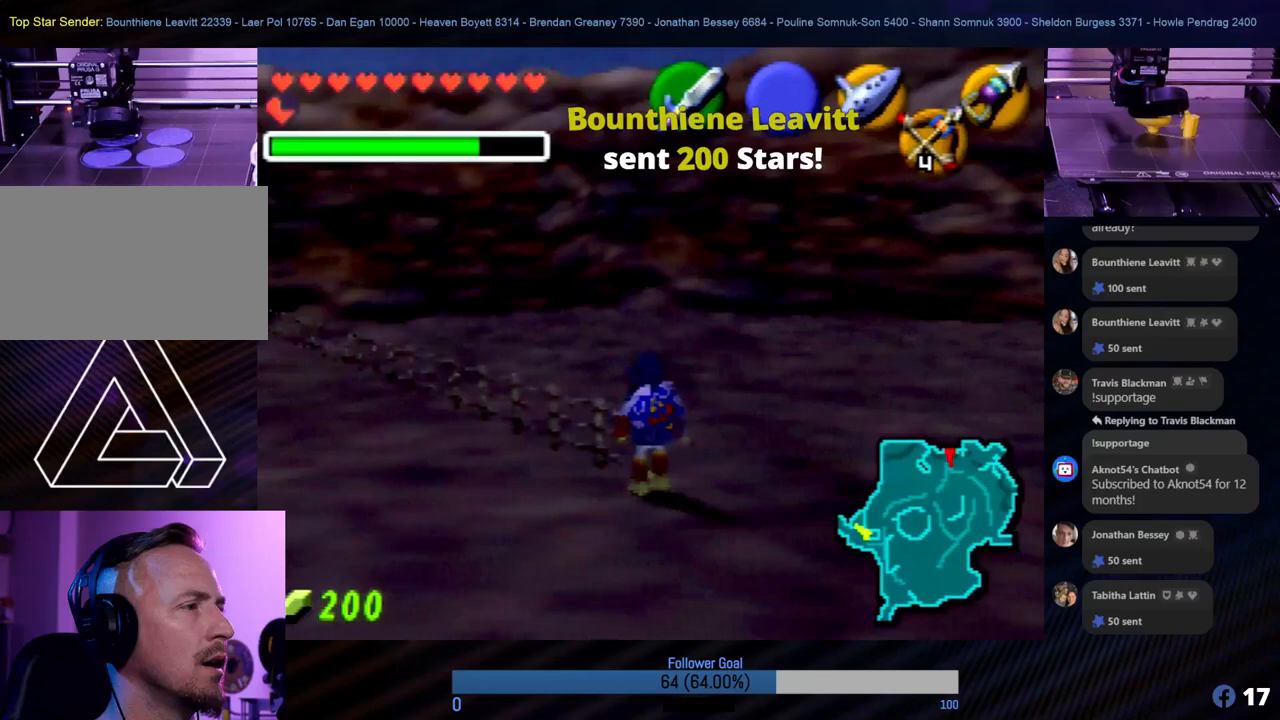
{"buttons": [], "left_stick": "down", "events": []}
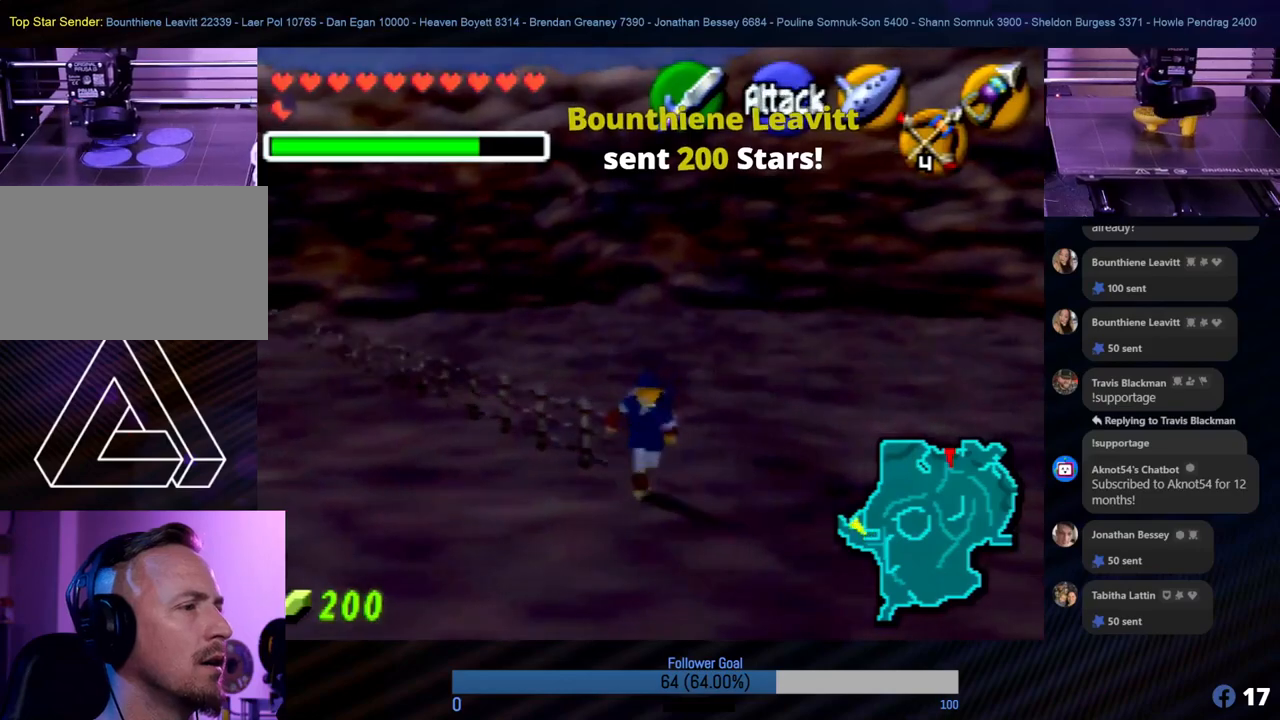
{"buttons": [], "left_stick": "right", "events": [[135, "left_stick", "down-right"], [236, "left_stick", "right"]]}
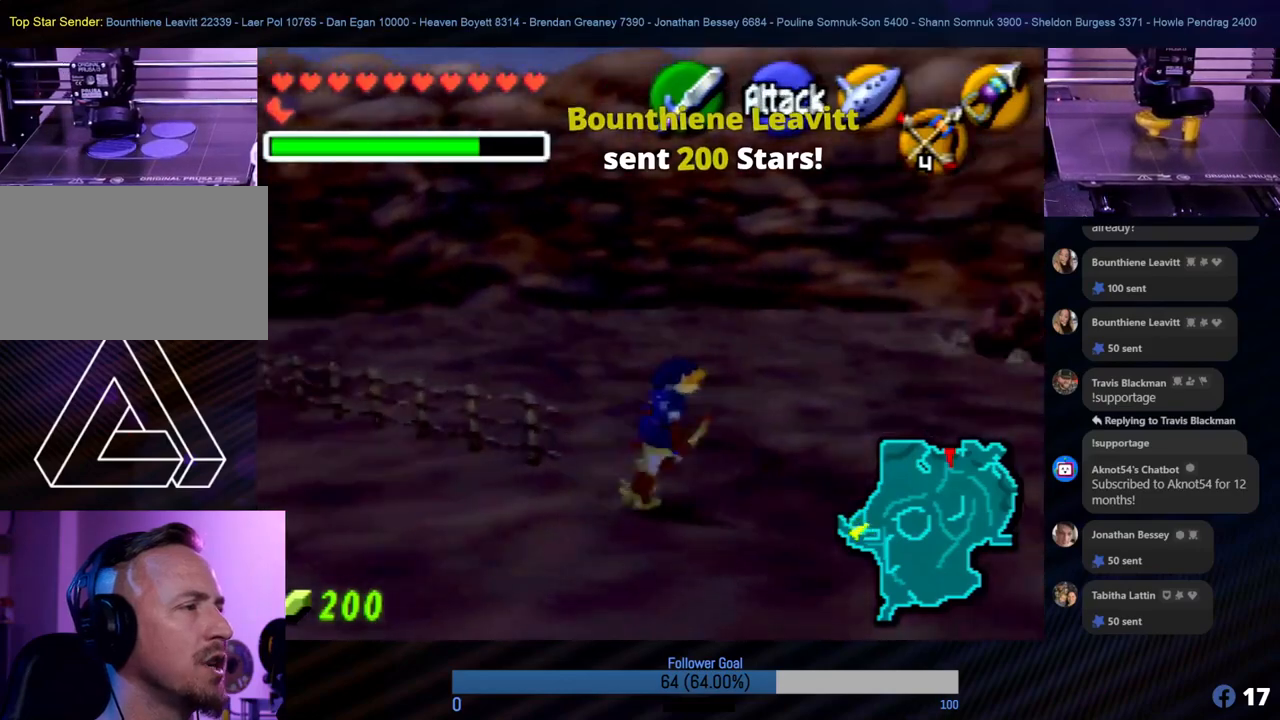
{"buttons": [], "left_stick": "up", "events": [[286, "left_stick", "up-right"], [472, "left_stick", "up"]]}
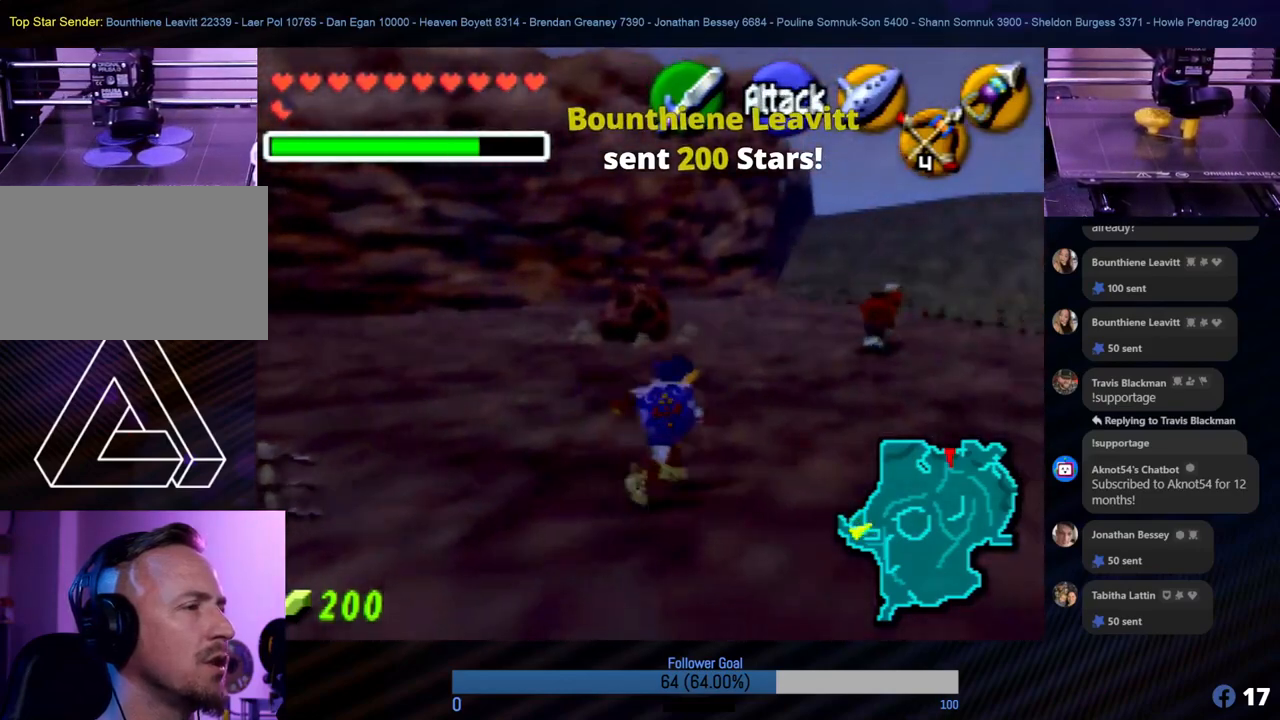
{"buttons": [], "left_stick": "up", "events": []}
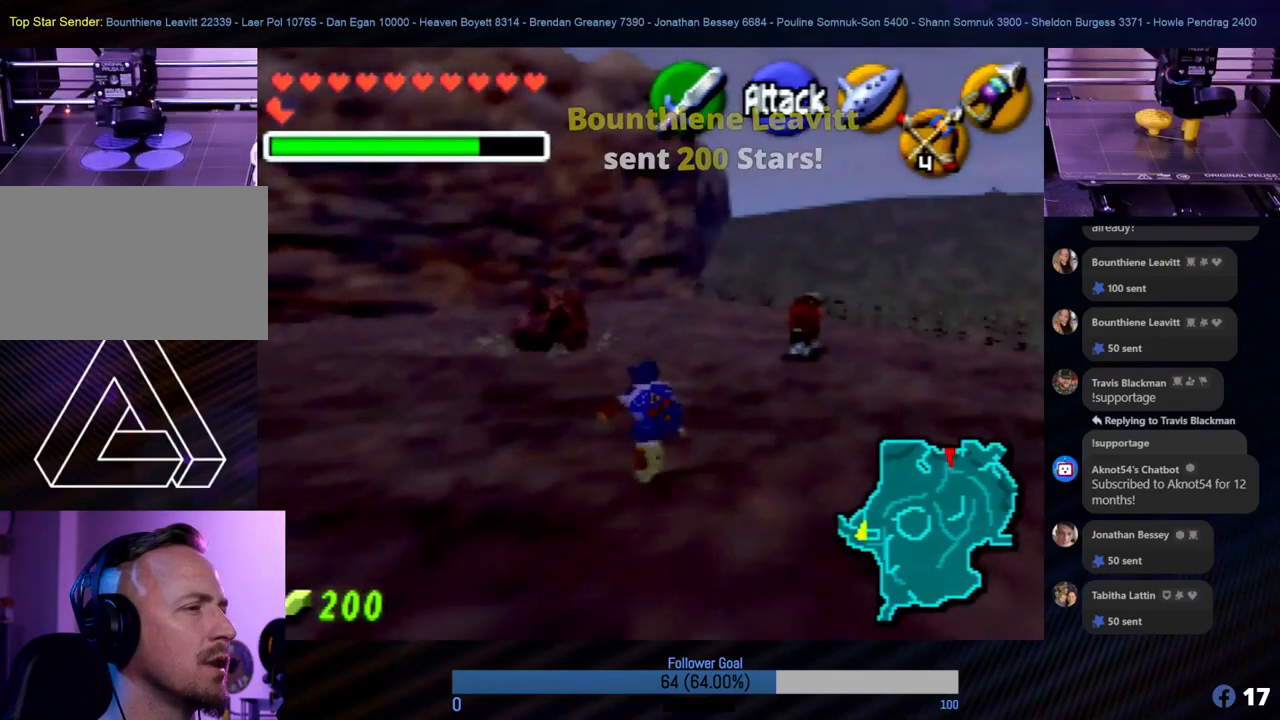
{"buttons": [], "left_stick": "up-right", "events": [[303, "left_stick", "up-right"]]}
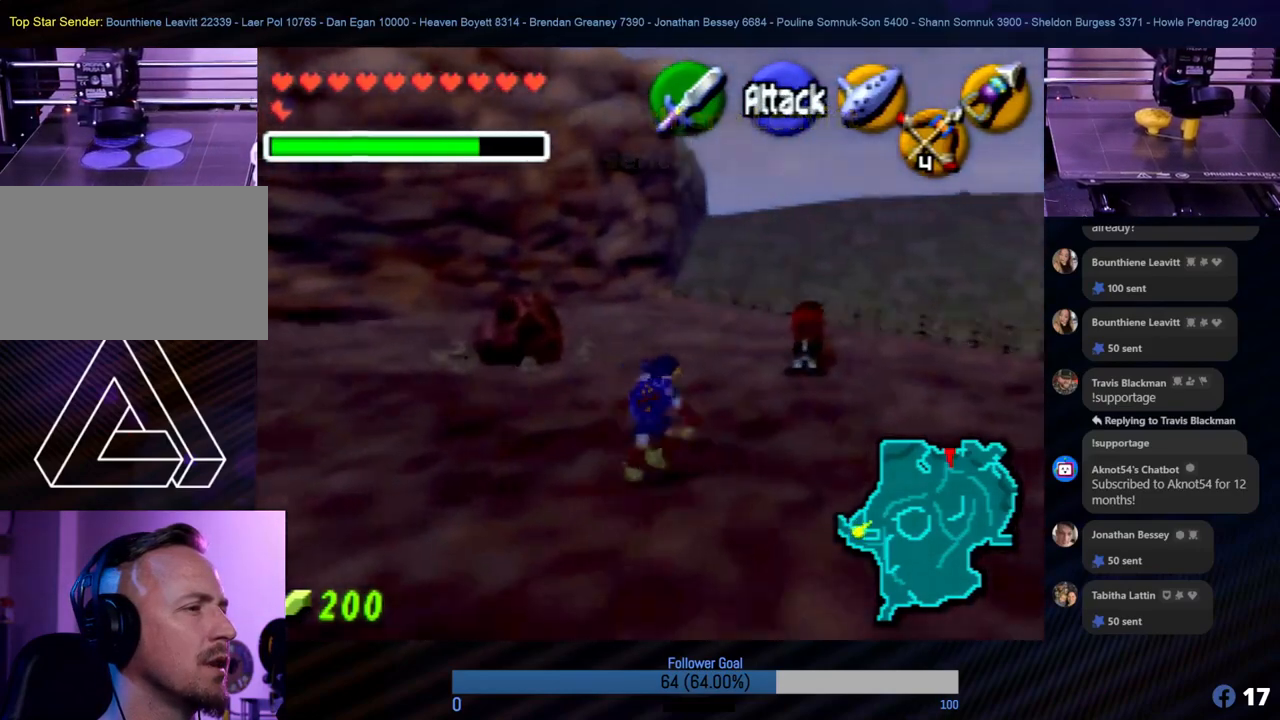
{"buttons": [], "left_stick": "up", "events": [[135, "left_stick", "up"]]}
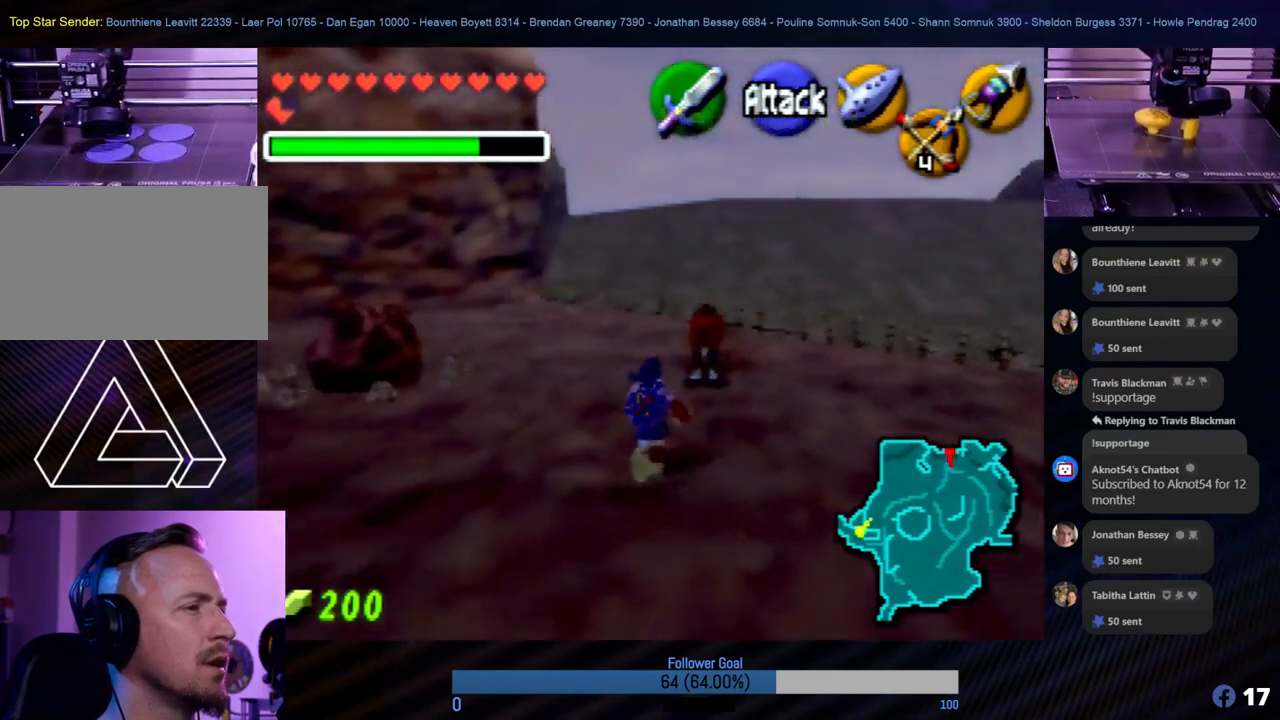
{"buttons": [], "left_stick": "up-right", "events": [[287, "left_stick", "up-right"]]}
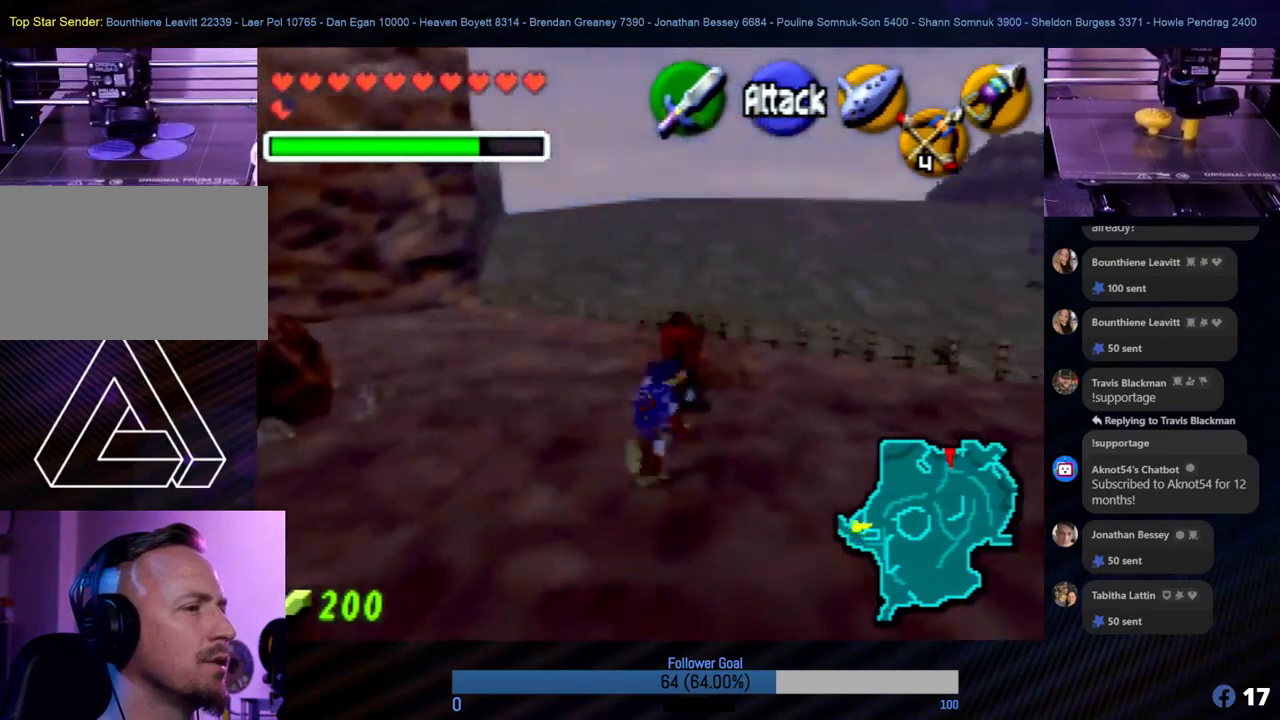
{"buttons": [], "left_stick": "up-left", "events": [[506, "left_stick", "up-left"]]}
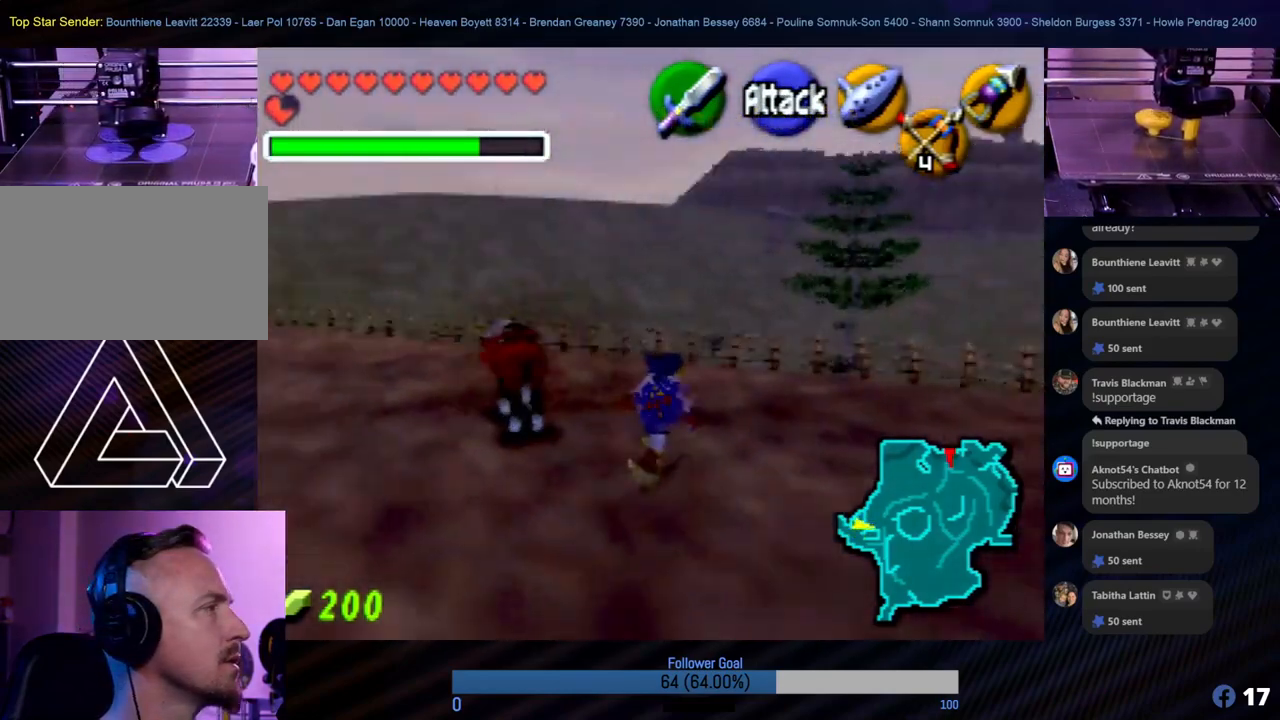
{"buttons": [], "left_stick": "center", "events": [[84, "left_stick", "left"], [253, "Z", "down"], [489, "Z", "up"], [489, "left_stick", "center"]]}
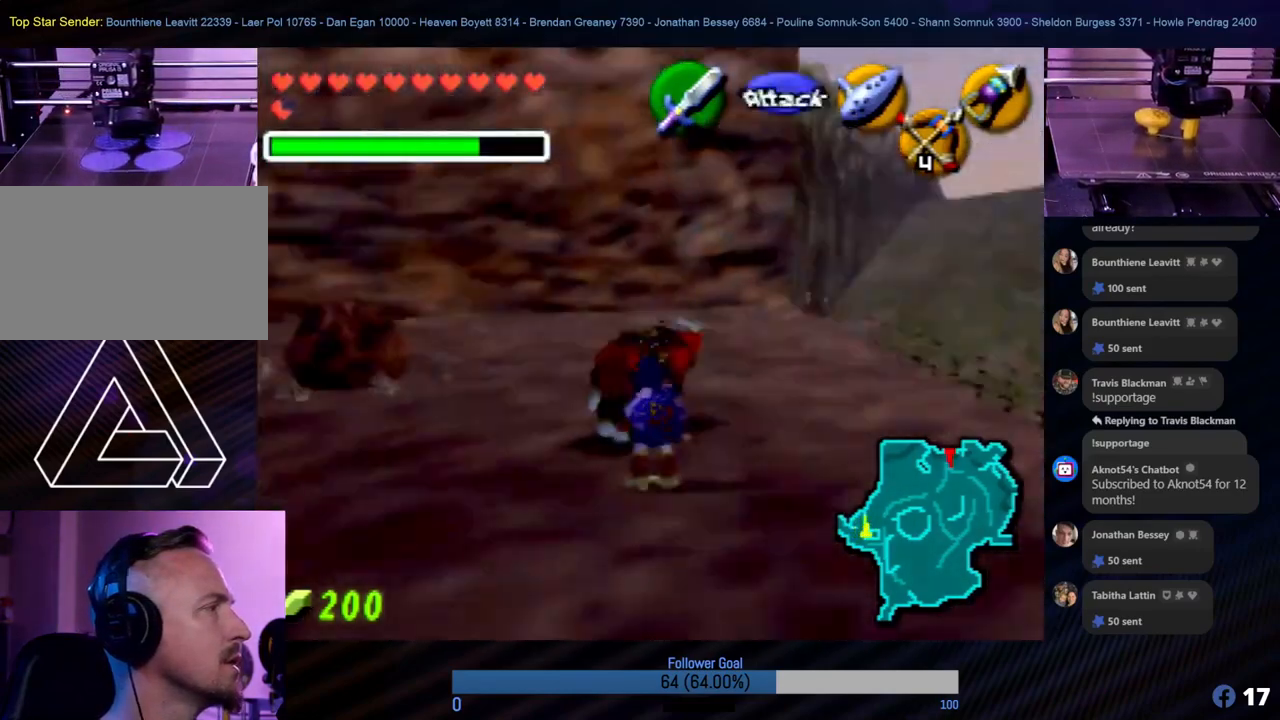
{"buttons": [], "left_stick": "up", "events": [[489, "left_stick", "up"]]}
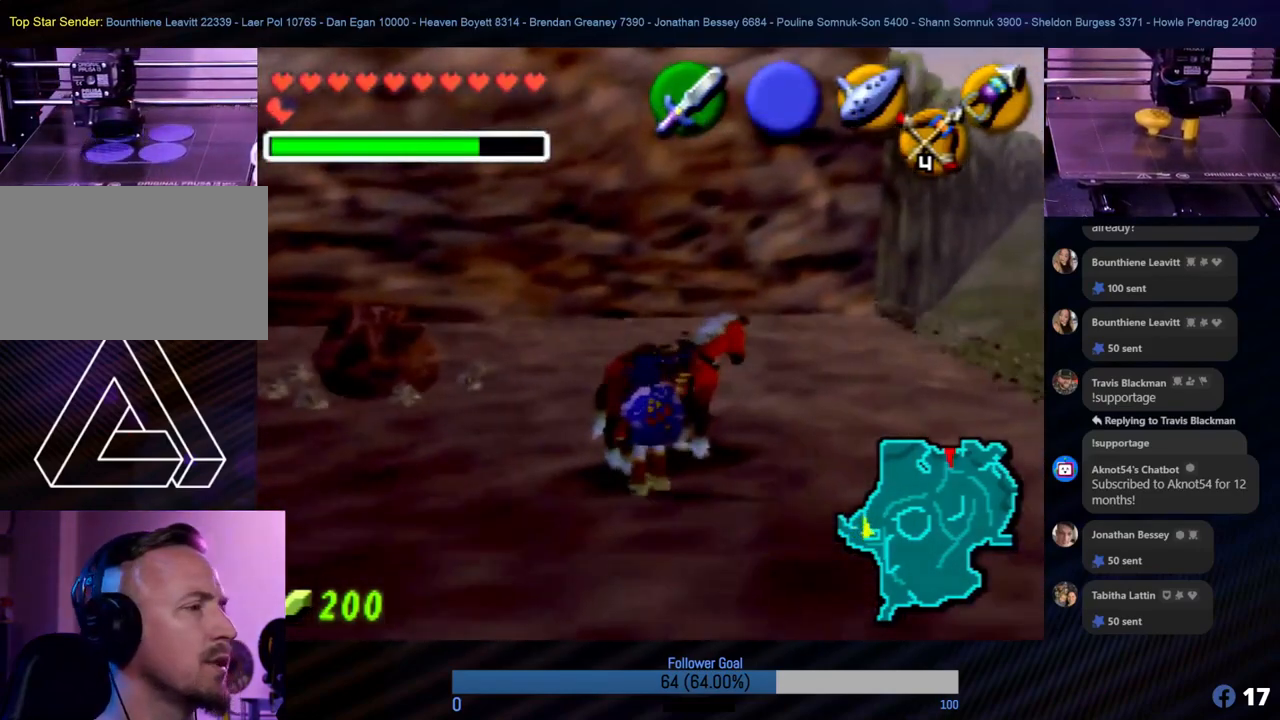
{"buttons": ["A"], "left_stick": "center", "events": [[304, "left_stick", "up-left"], [438, "A", "down"], [438, "left_stick", "center"]]}
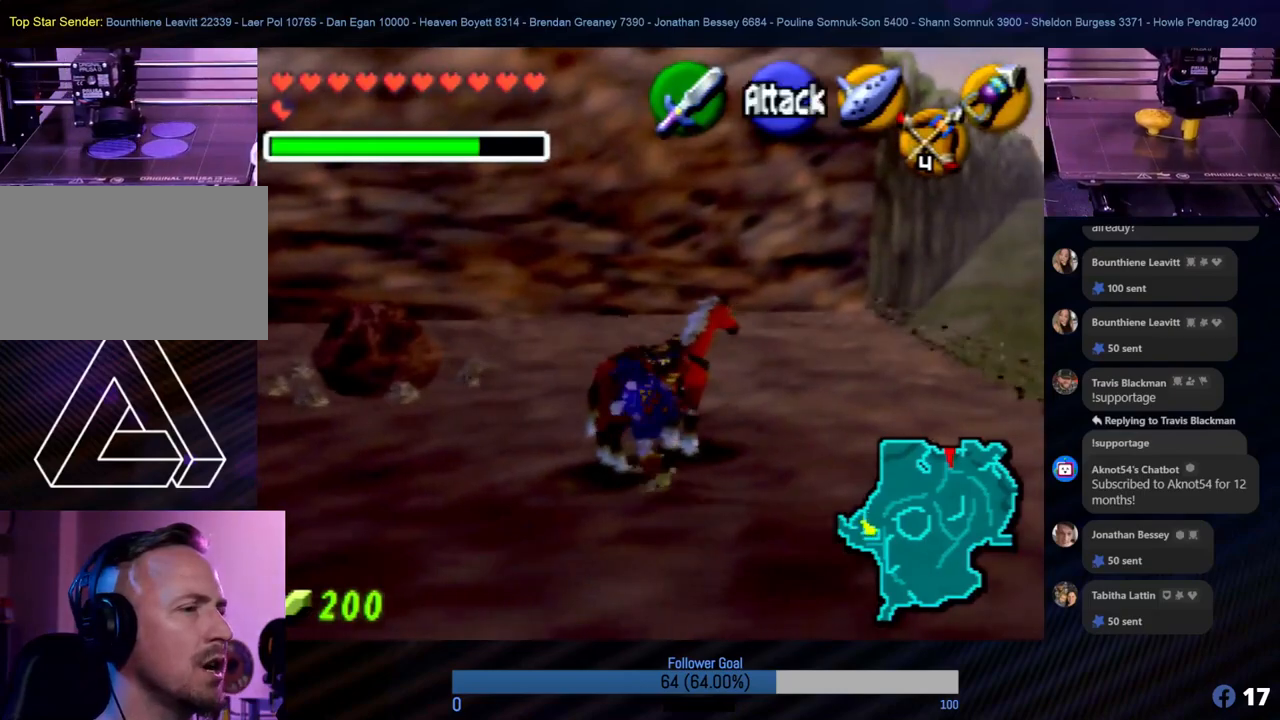
{"buttons": ["A"], "left_stick": "center", "events": [[34, "A", "up"], [135, "A", "down"], [236, "A", "up"], [421, "A", "down"]]}
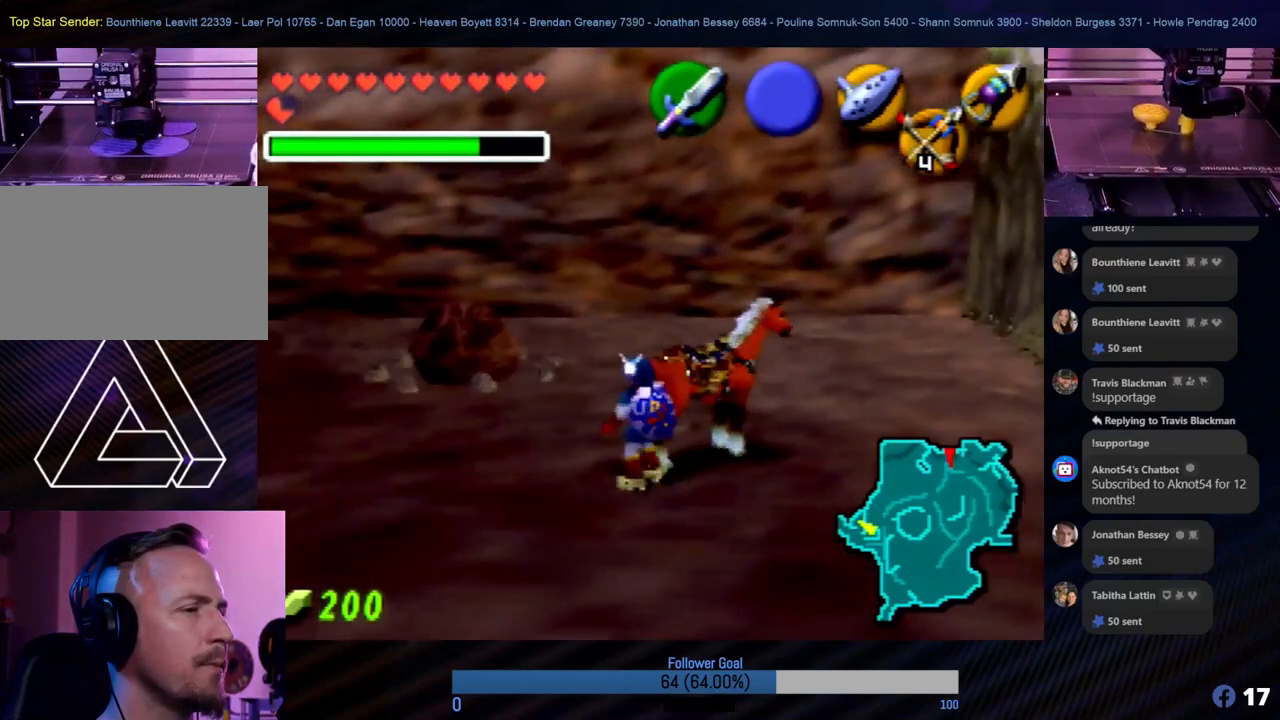
{"buttons": [], "left_stick": "center", "events": [[17, "A", "up"]]}
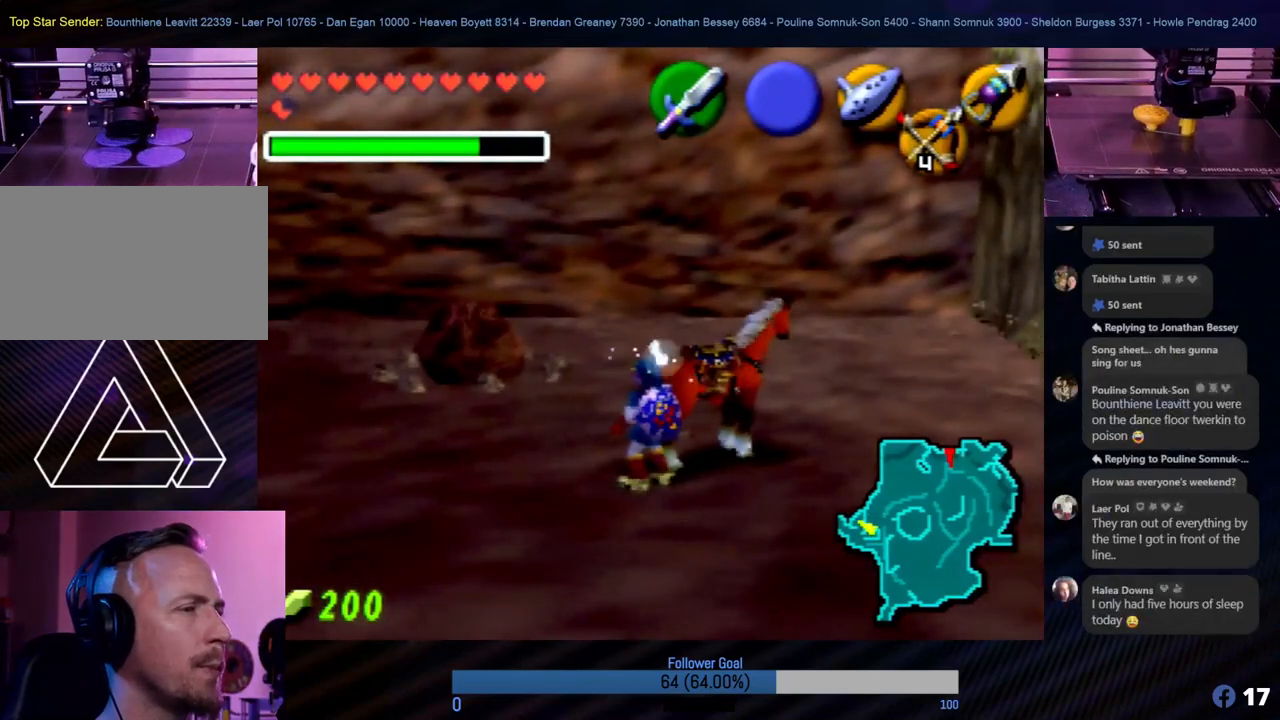
{"buttons": [], "left_stick": "center", "events": []}
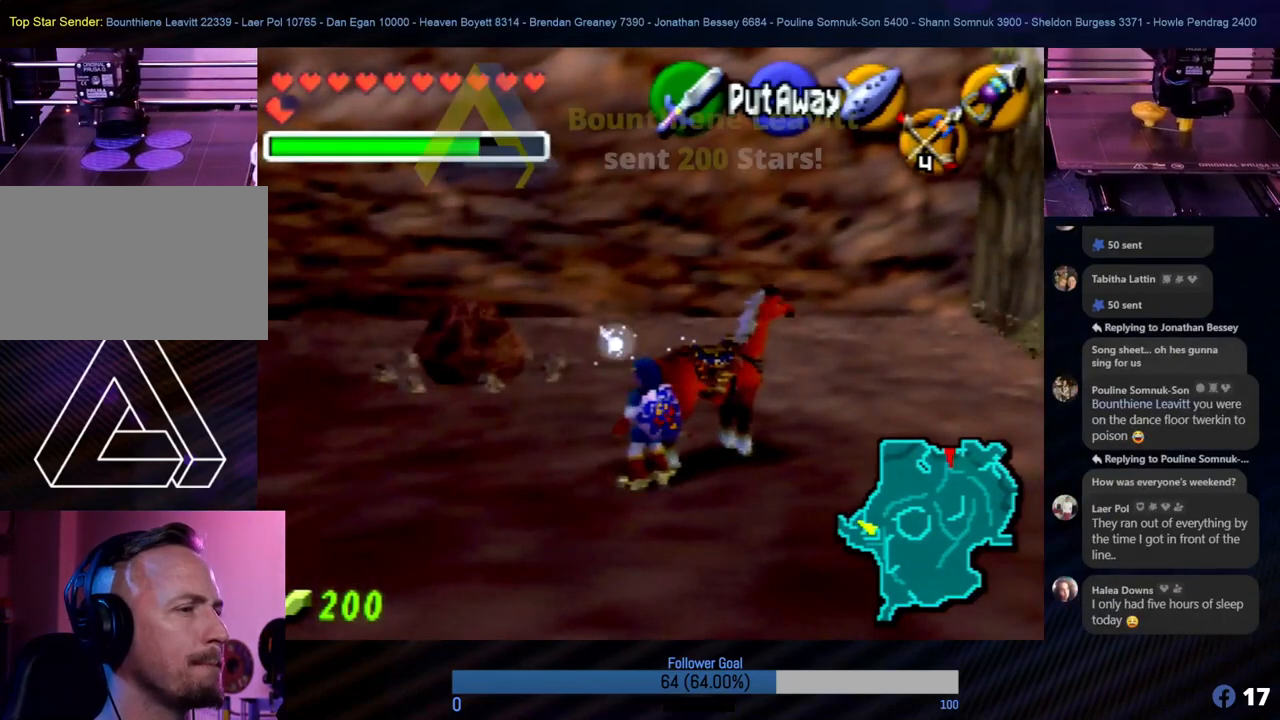
{"buttons": [], "left_stick": "up-left", "events": [[489, "left_stick", "up-left"]]}
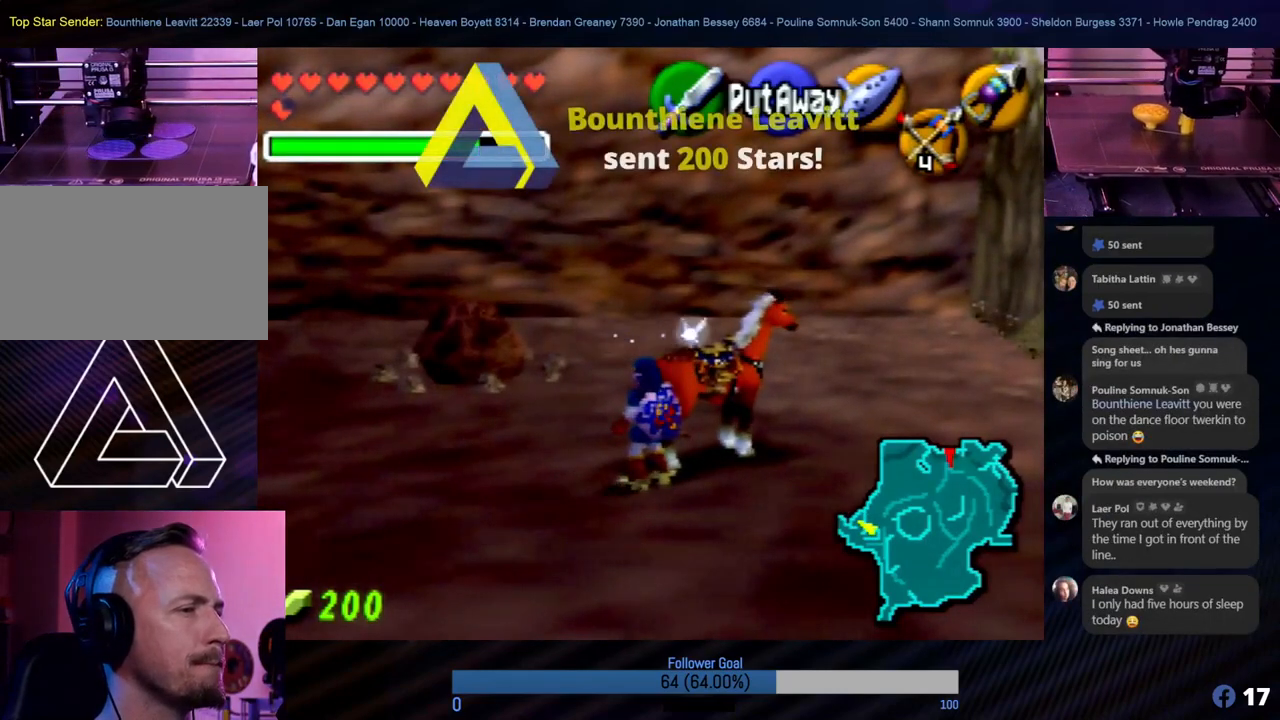
{"buttons": [], "left_stick": "up", "events": [[269, "left_stick", "up"]]}
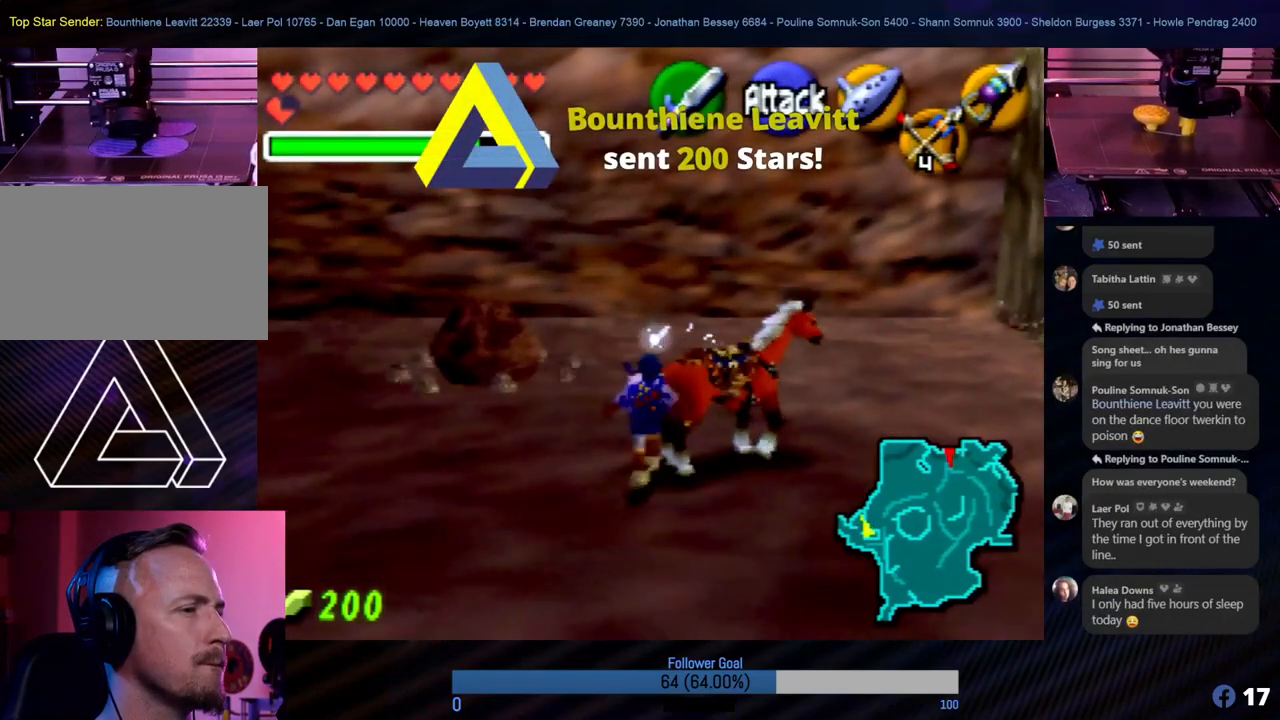
{"buttons": [], "left_stick": "down-right", "events": [[51, "left_stick", "right"], [220, "left_stick", "center"], [473, "left_stick", "down-right"]]}
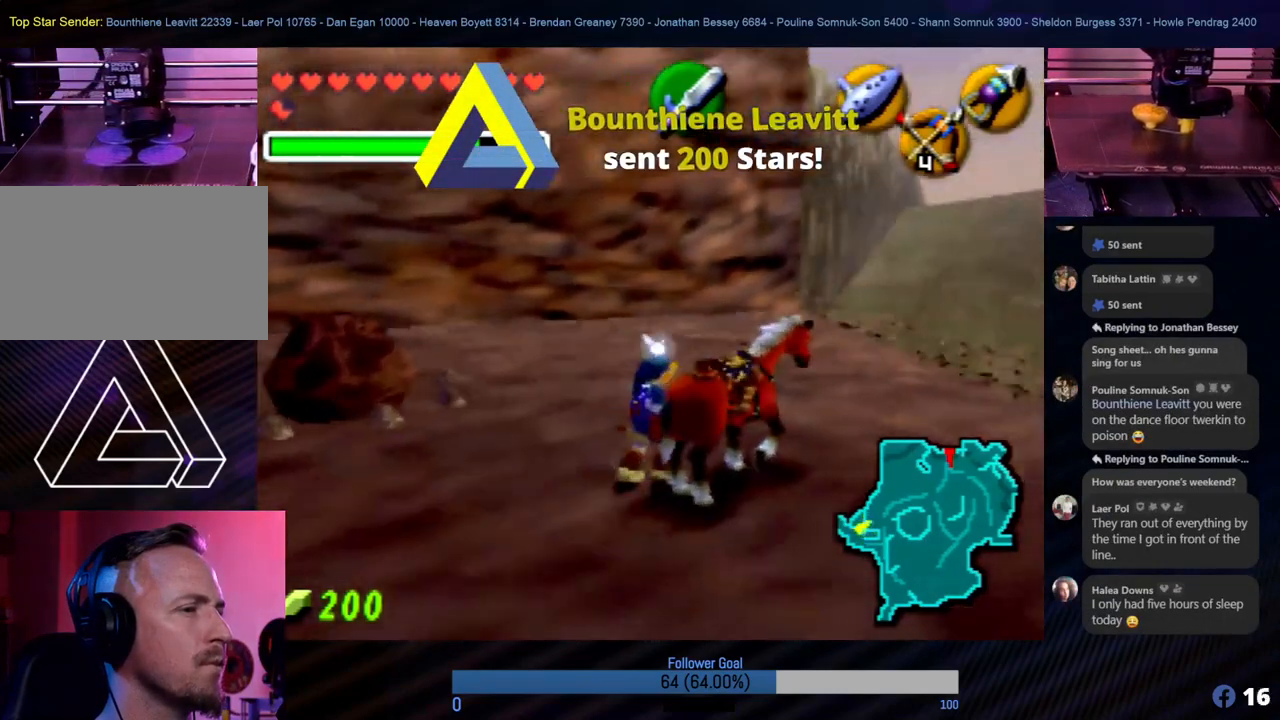
{"buttons": [], "left_stick": "center", "events": [[118, "A", "down"], [152, "left_stick", "center"], [253, "A", "up"]]}
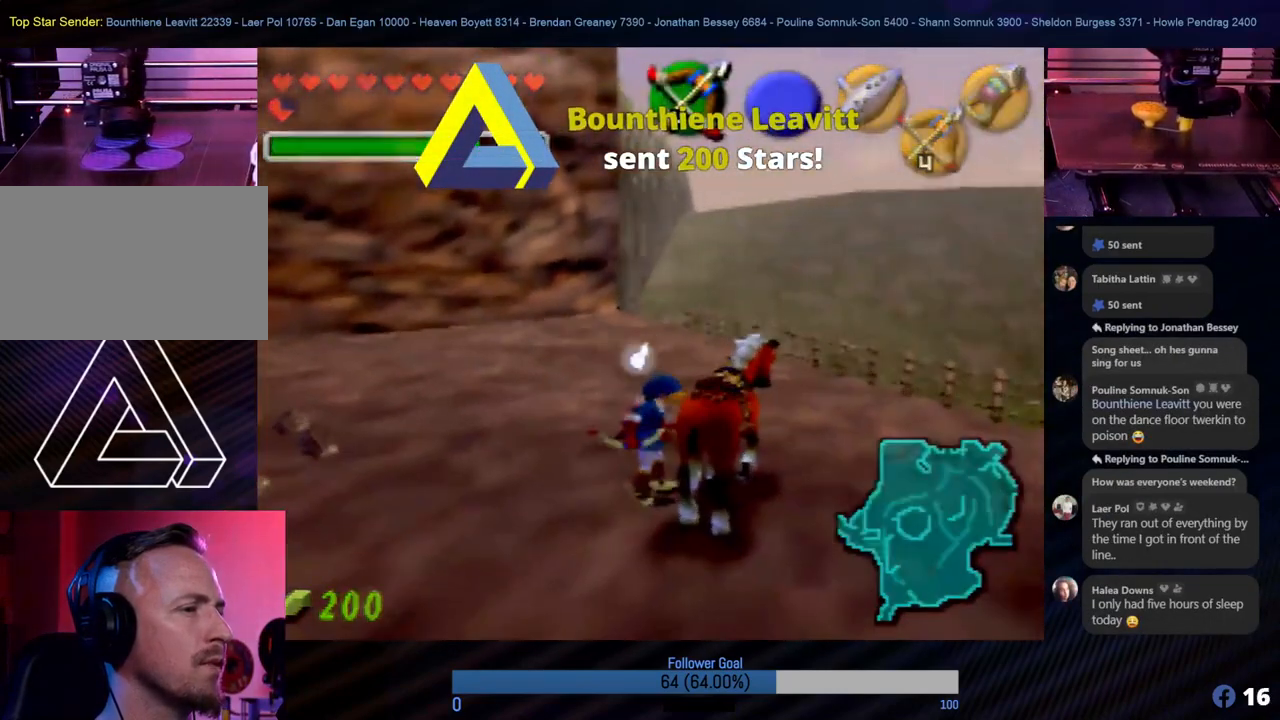
{"buttons": [], "left_stick": "center", "events": [[304, "left_stick", "right"], [472, "left_stick", "center"]]}
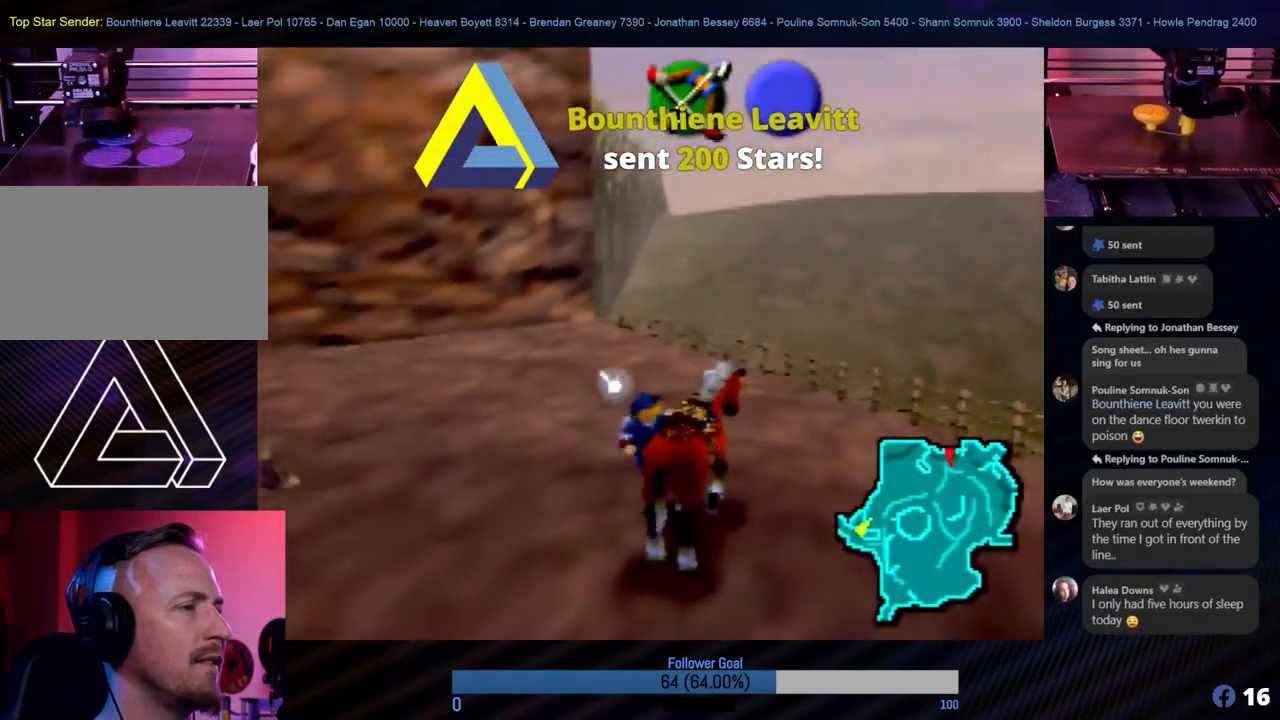
{"buttons": [], "left_stick": "up", "events": [[455, "left_stick", "up"]]}
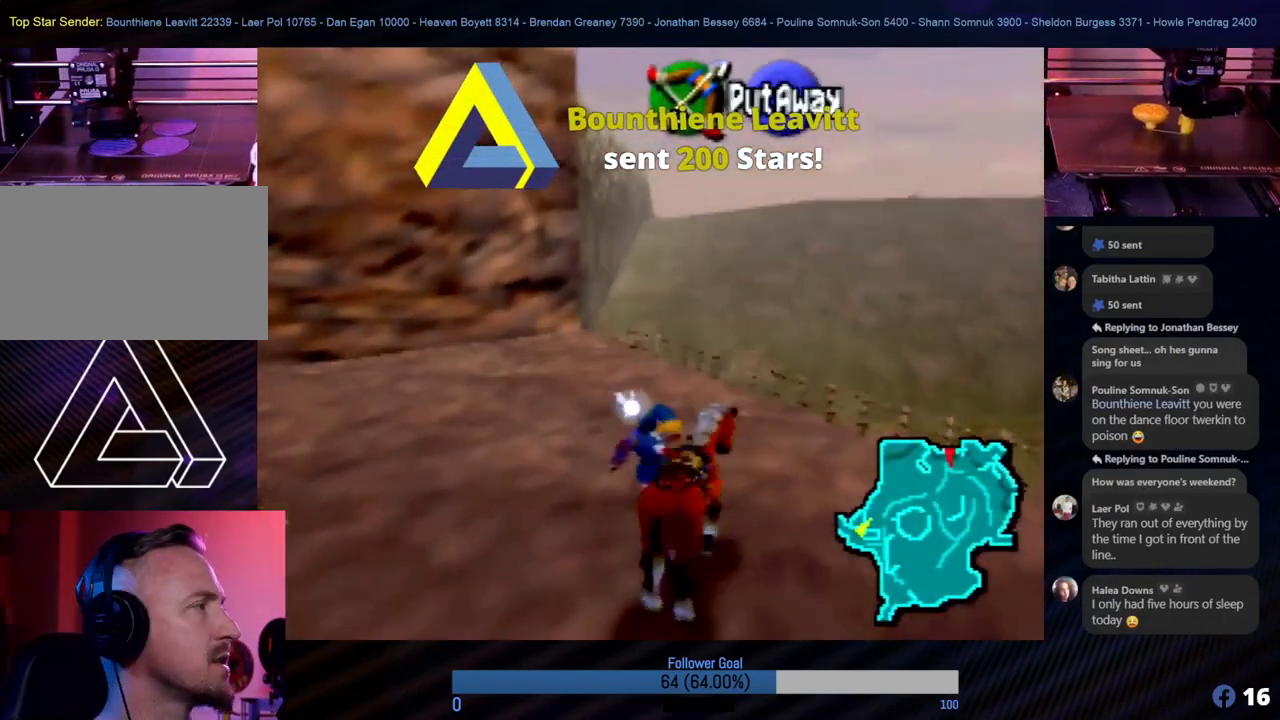
{"buttons": [], "left_stick": "up-left", "events": [[320, "left_stick", "up-left"]]}
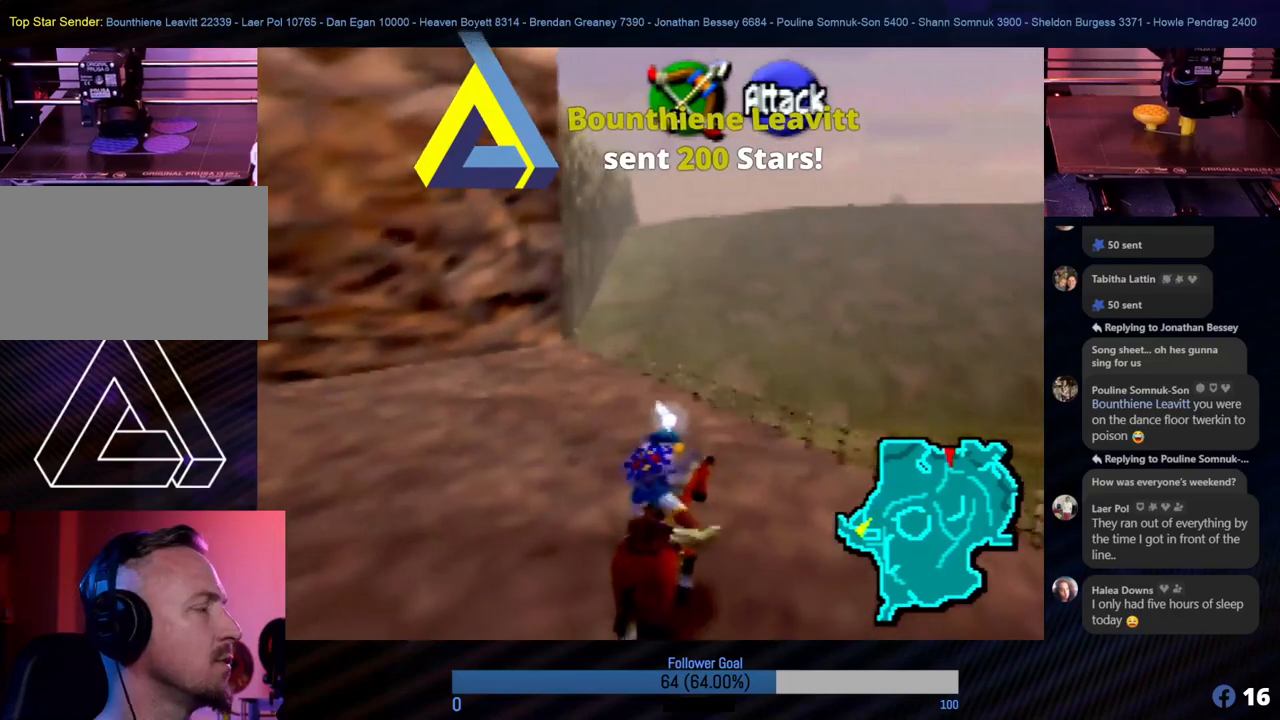
{"buttons": [], "left_stick": "left", "events": [[438, "left_stick", "left"]]}
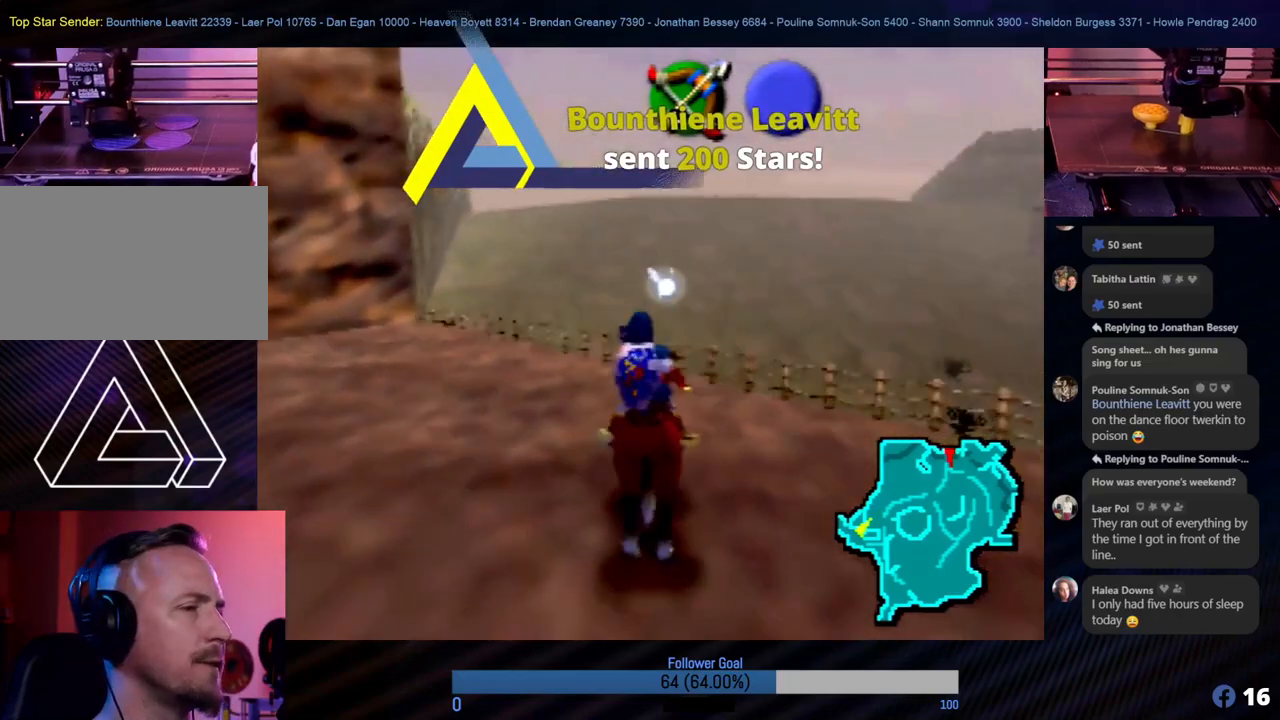
{"buttons": [], "left_stick": "left", "events": []}
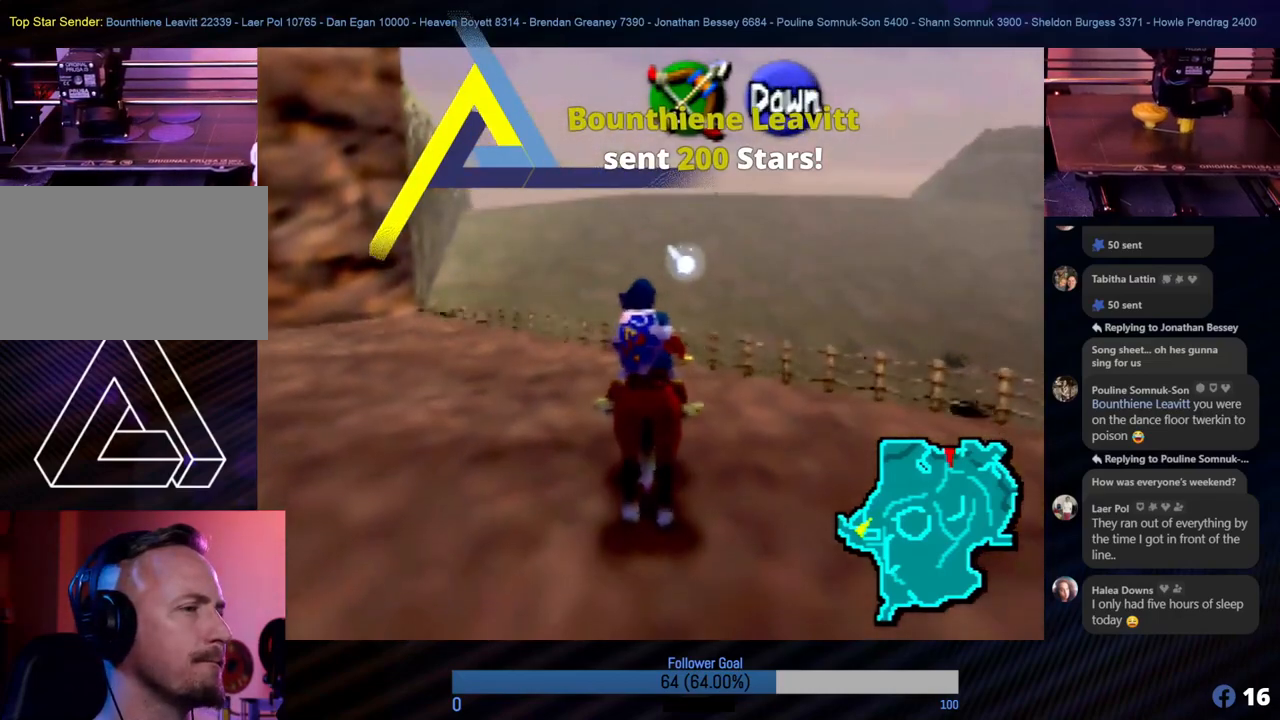
{"buttons": [], "left_stick": "left", "events": []}
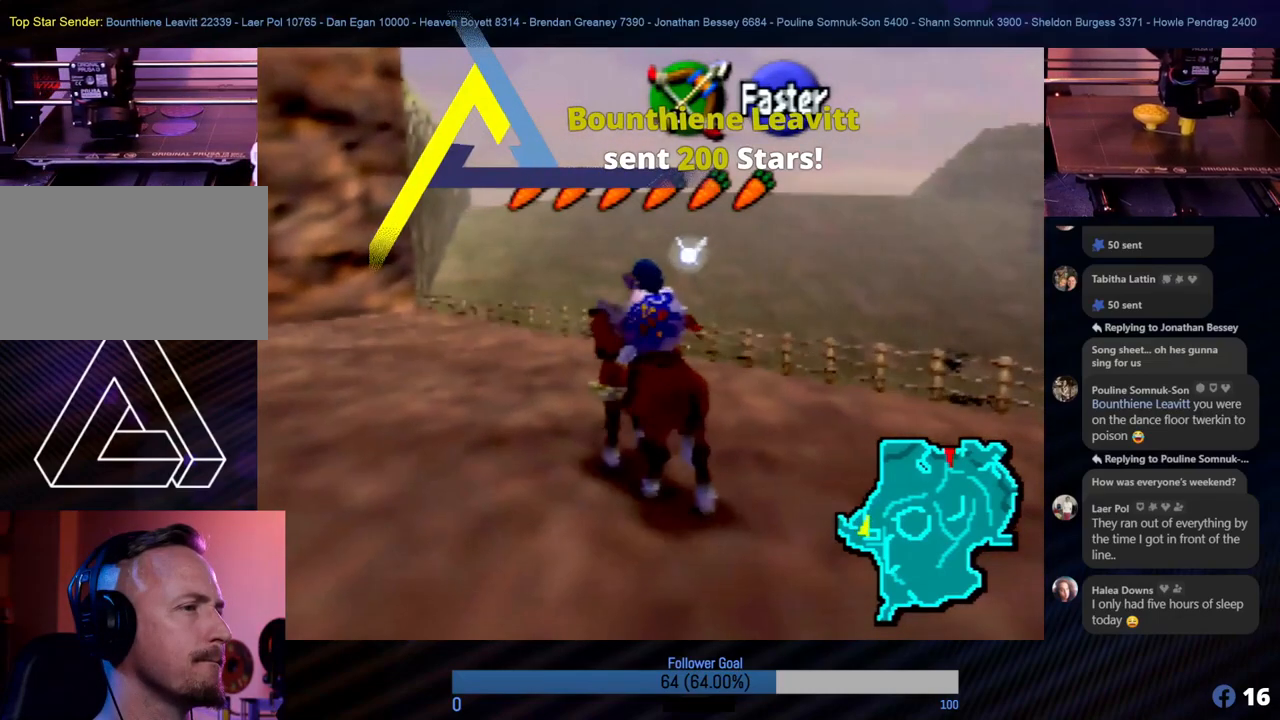
{"buttons": [], "left_stick": "left", "events": []}